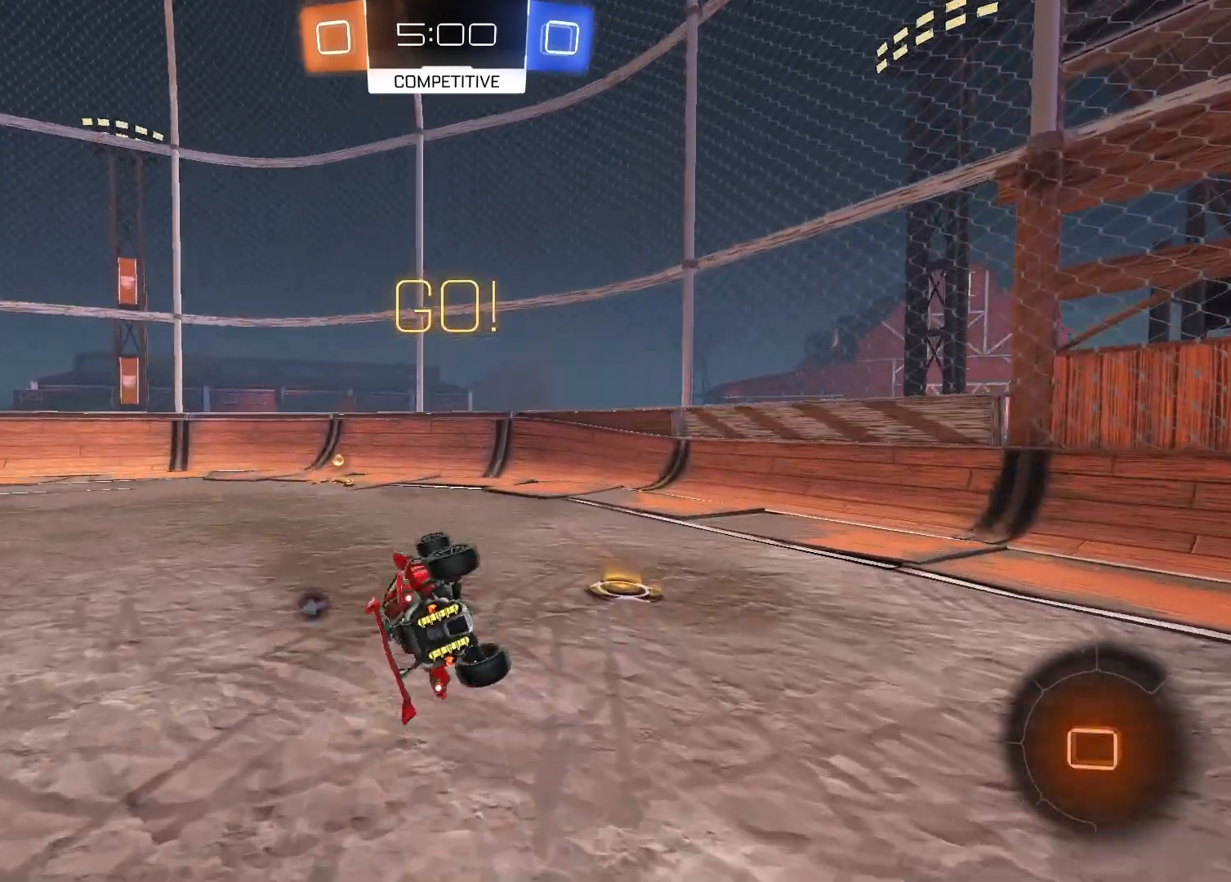
Gameplay with a controller (PlayStation layout); each line is a JSON object with the inputs held at the frame after it. "events" lists button and stick changes between this image and that frame as [ms after this image, input, new state], when the widget could be followed in between.
{"buttons": ["R2"], "left_stick": "left", "right_stick": "center", "events": [[67, "SQUARE", "up"], [83, "R2", "down"], [167, "left_stick", "center"], [183, "TRIANGLE", "down"], [267, "TRIANGLE", "up"], [350, "left_stick", "left"]]}
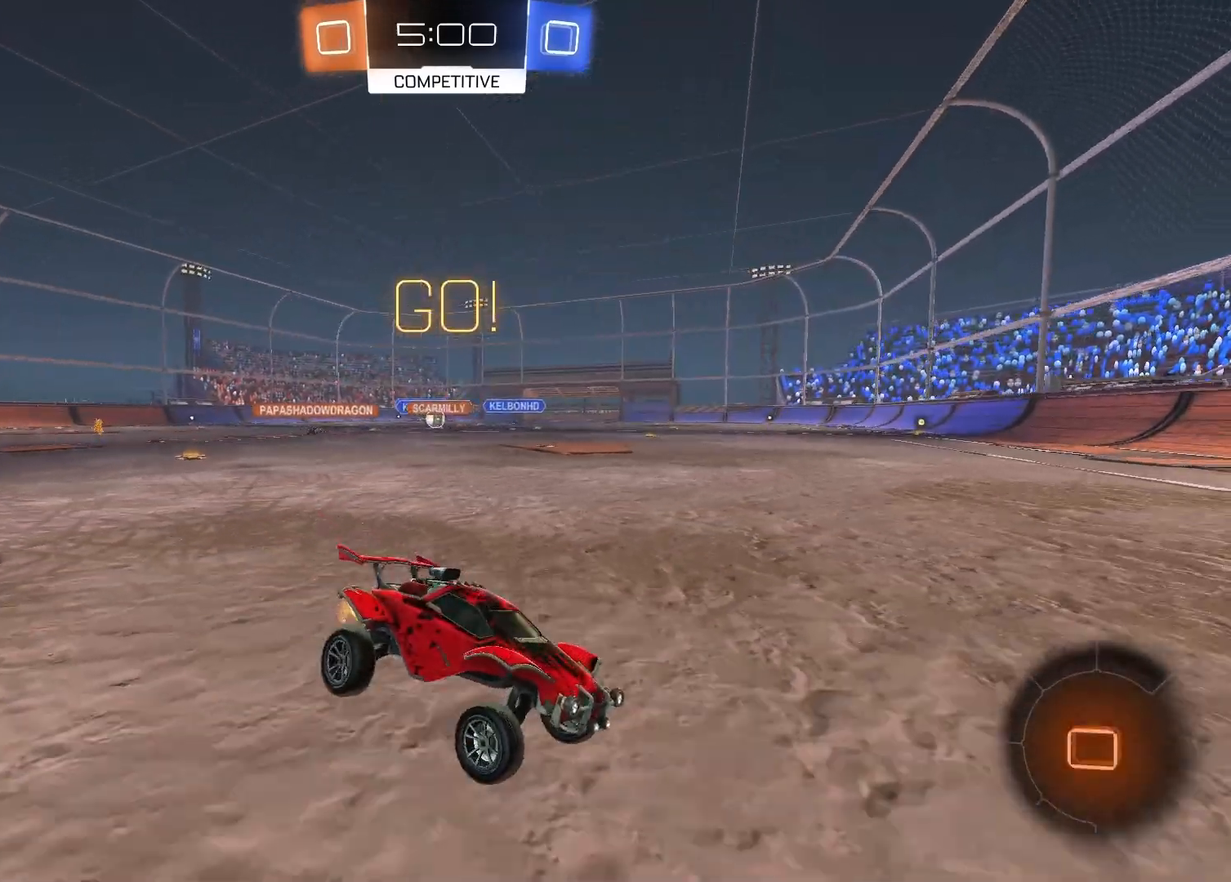
{"buttons": ["R2"], "left_stick": "left", "right_stick": "center", "events": [[17, "left_stick", "center"], [83, "left_stick", "left"], [350, "L1", "down"], [483, "L1", "up"]]}
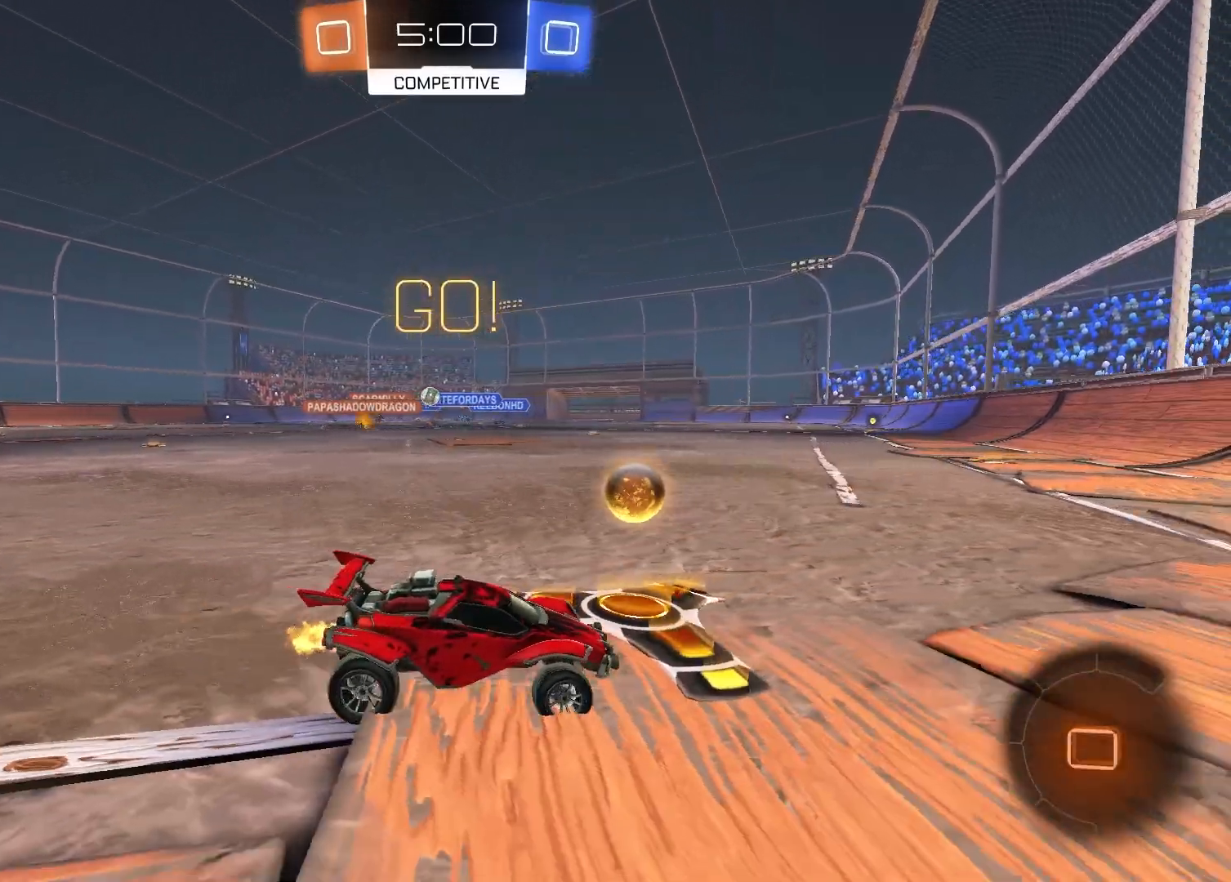
{"buttons": ["R2"], "left_stick": "left", "right_stick": "center", "events": []}
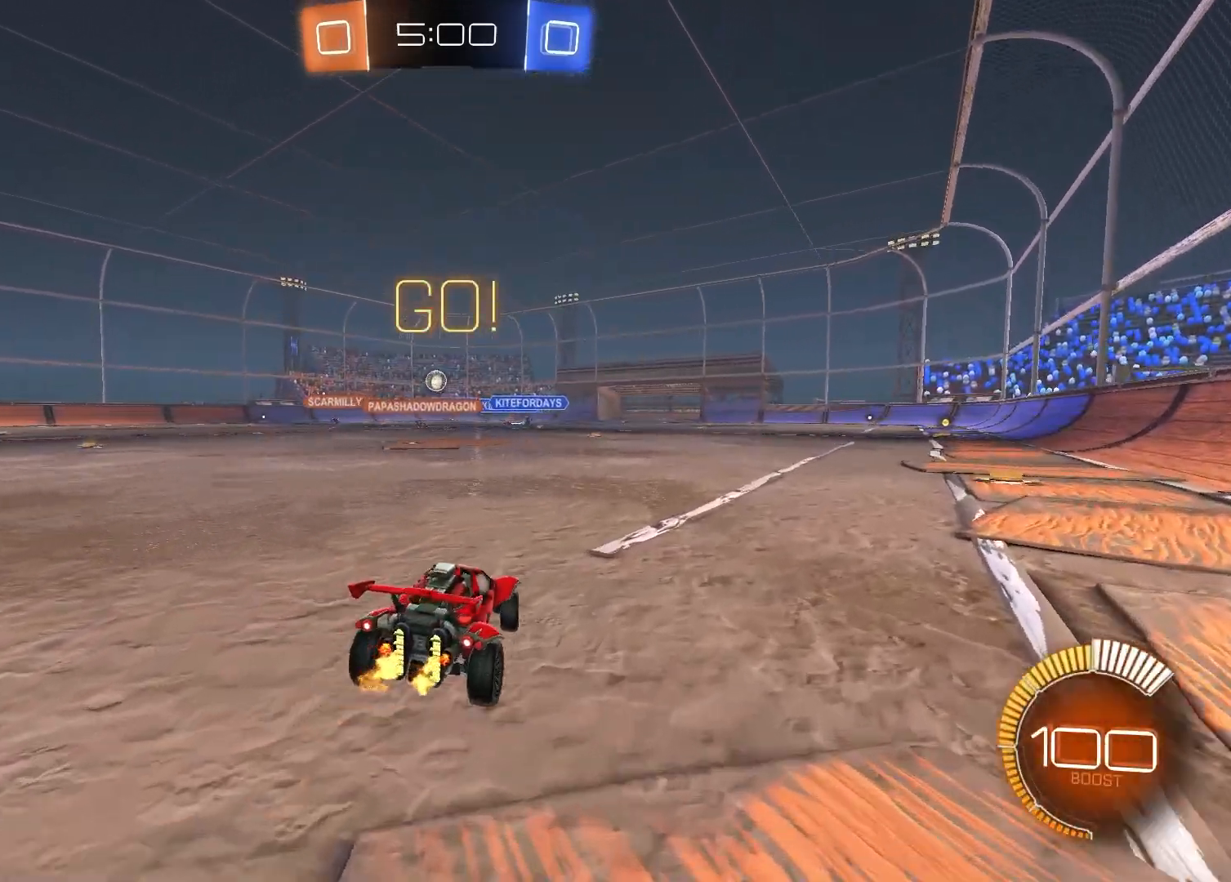
{"buttons": ["R1", "R2"], "left_stick": "left", "right_stick": "center", "events": [[167, "R1", "down"]]}
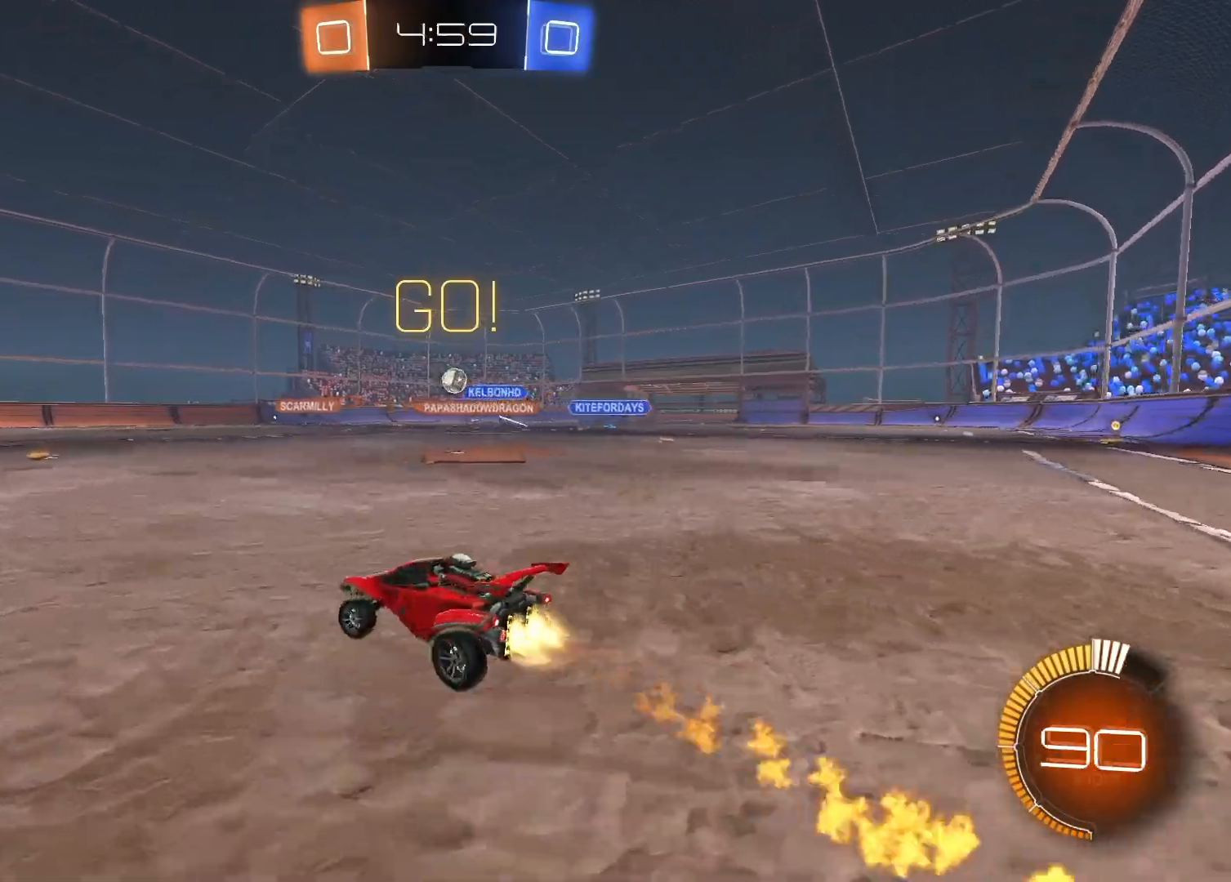
{"buttons": ["R1", "R2"], "left_stick": "center", "right_stick": "center", "events": [[233, "left_stick", "center"]]}
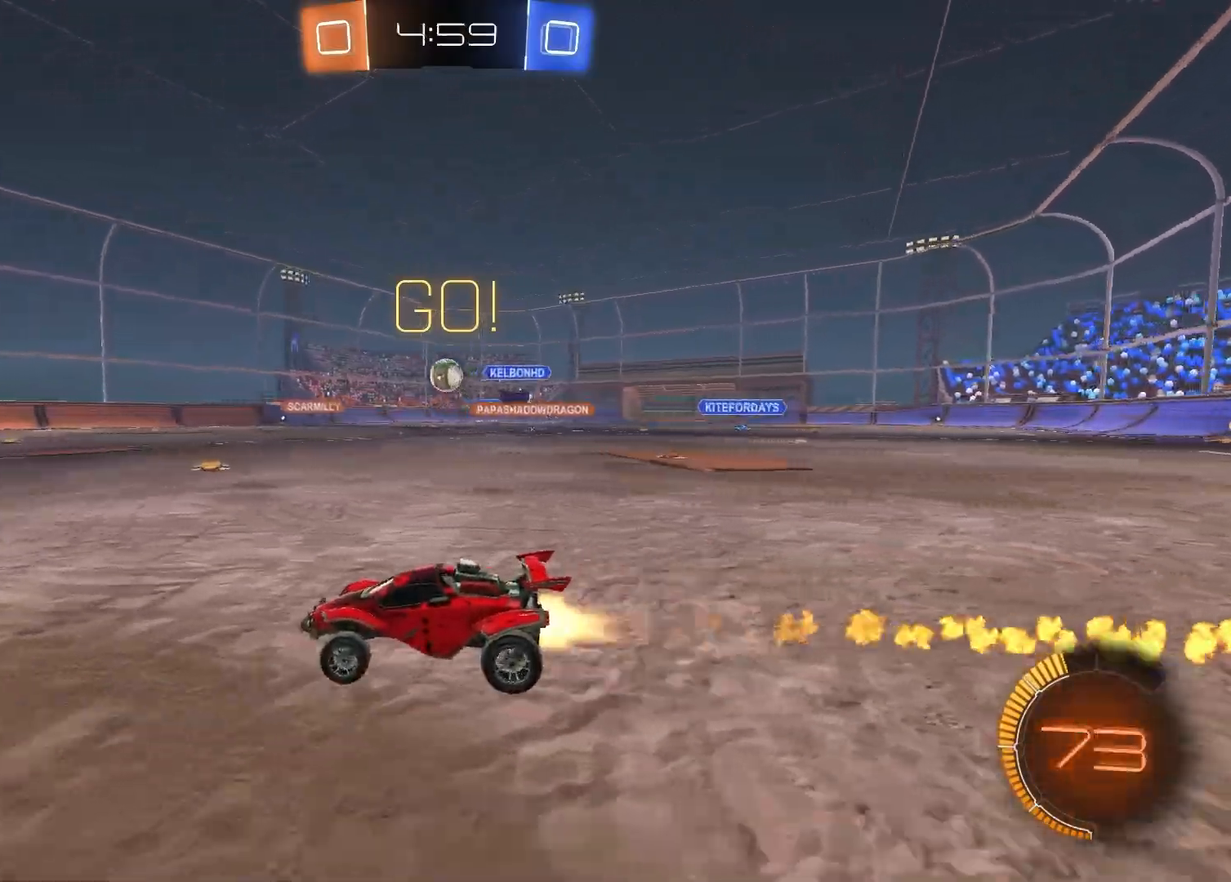
{"buttons": ["CROSS", "R2"], "left_stick": "down-right", "right_stick": "center", "events": [[67, "left_stick", "right"], [233, "left_stick", "center"], [283, "R1", "up"], [350, "left_stick", "down-right"], [383, "CROSS", "down"]]}
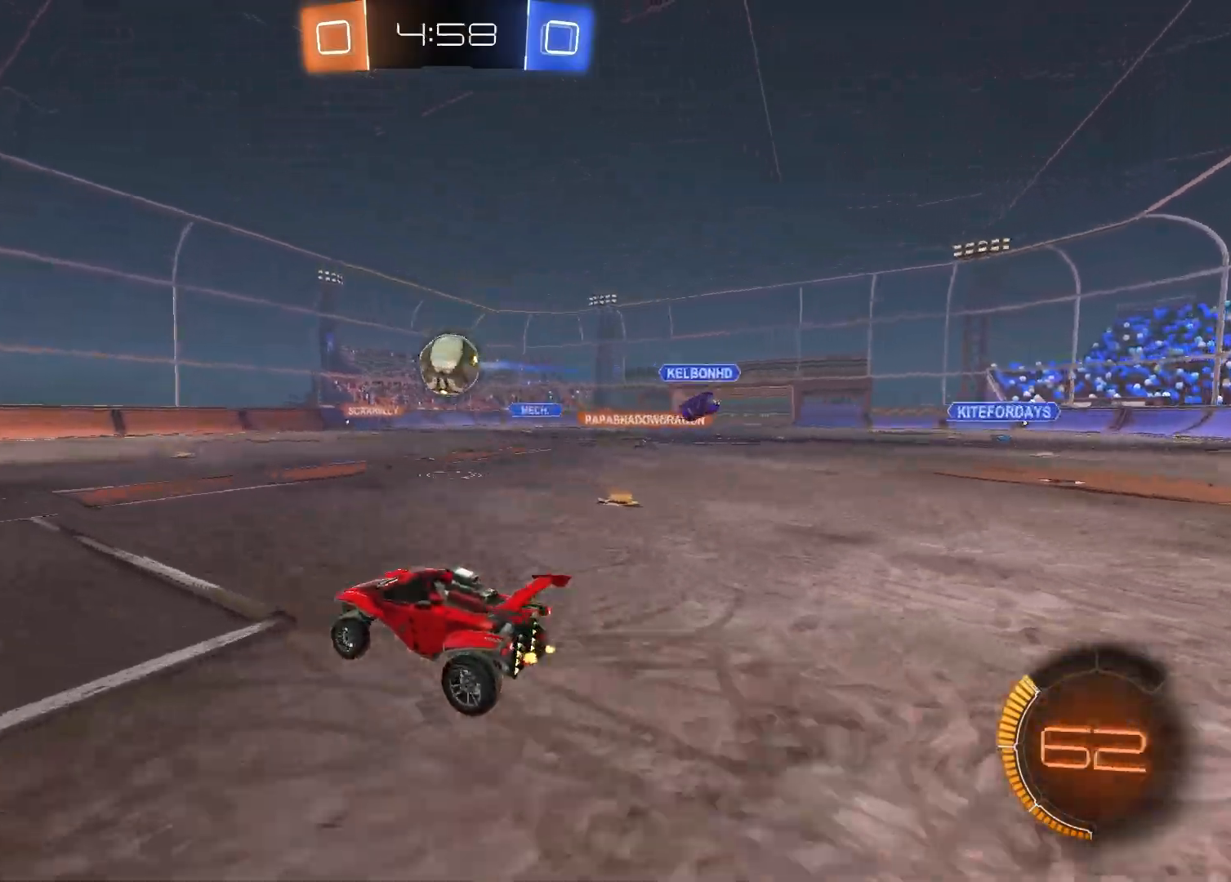
{"buttons": ["R1", "R2"], "left_stick": "down-right", "right_stick": "center", "events": [[33, "CROSS", "up"], [33, "R2", "up"], [50, "left_stick", "center"], [150, "left_stick", "right"], [250, "CROSS", "down"], [383, "R2", "down"], [433, "CROSS", "up"], [467, "left_stick", "down-right"], [500, "R1", "down"]]}
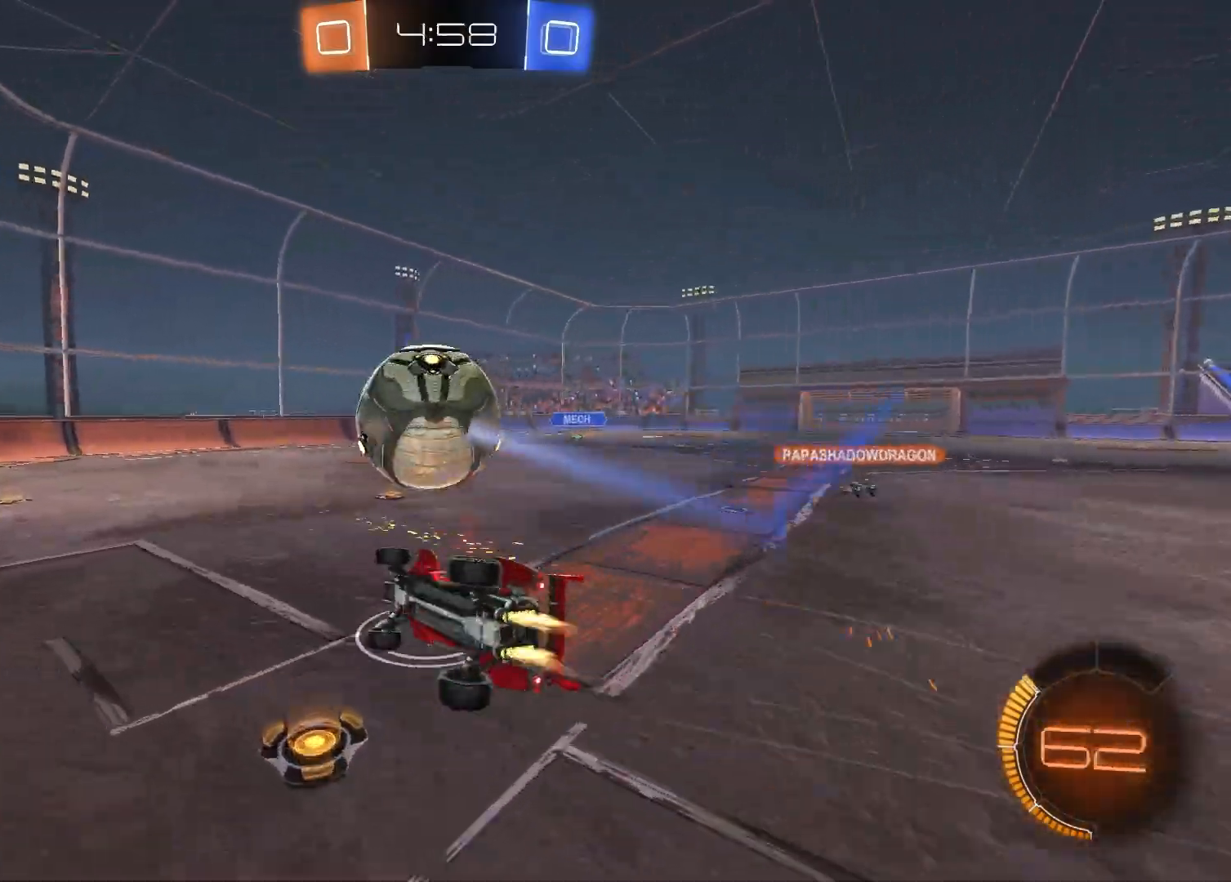
{"buttons": ["SQUARE", "R1"], "left_stick": "down-right", "right_stick": "center", "events": [[17, "SQUARE", "down"], [17, "left_stick", "down"], [67, "R2", "up"], [117, "left_stick", "down-right"]]}
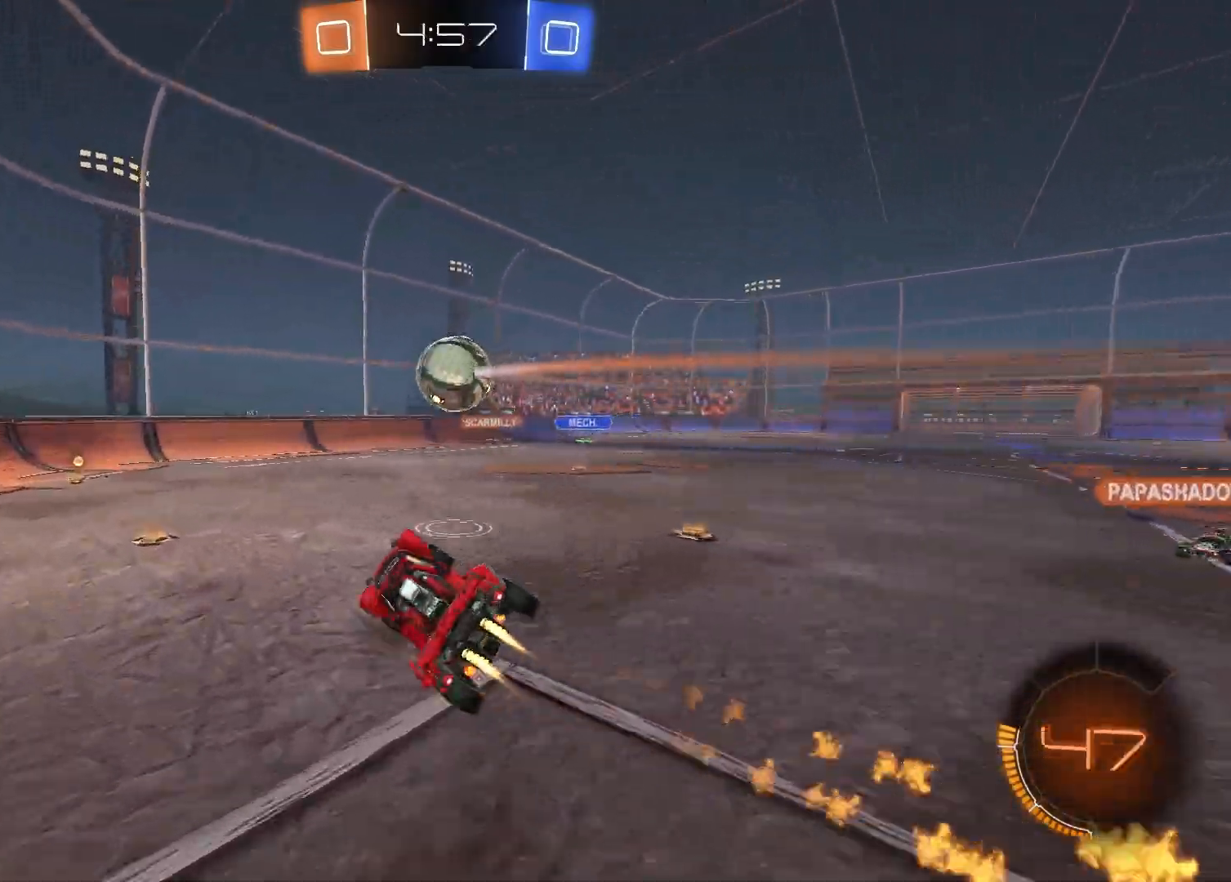
{"buttons": ["R2"], "left_stick": "center", "right_stick": "center", "events": [[50, "left_stick", "center"], [67, "SQUARE", "up"], [150, "R1", "up"], [183, "left_stick", "down-left"], [233, "R2", "down"], [367, "left_stick", "center"]]}
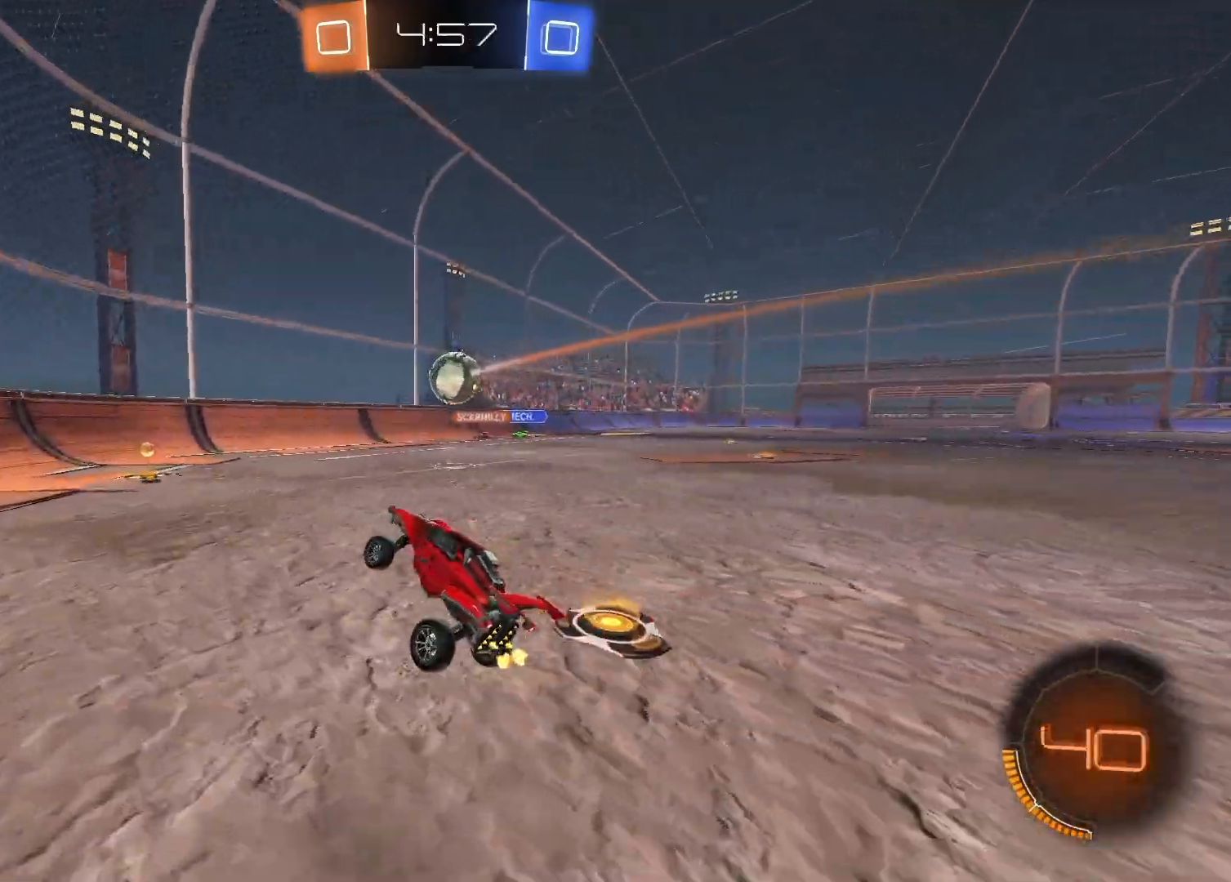
{"buttons": ["R2"], "left_stick": "up-right", "right_stick": "center", "events": [[50, "left_stick", "left"], [167, "left_stick", "center"], [317, "left_stick", "up-right"]]}
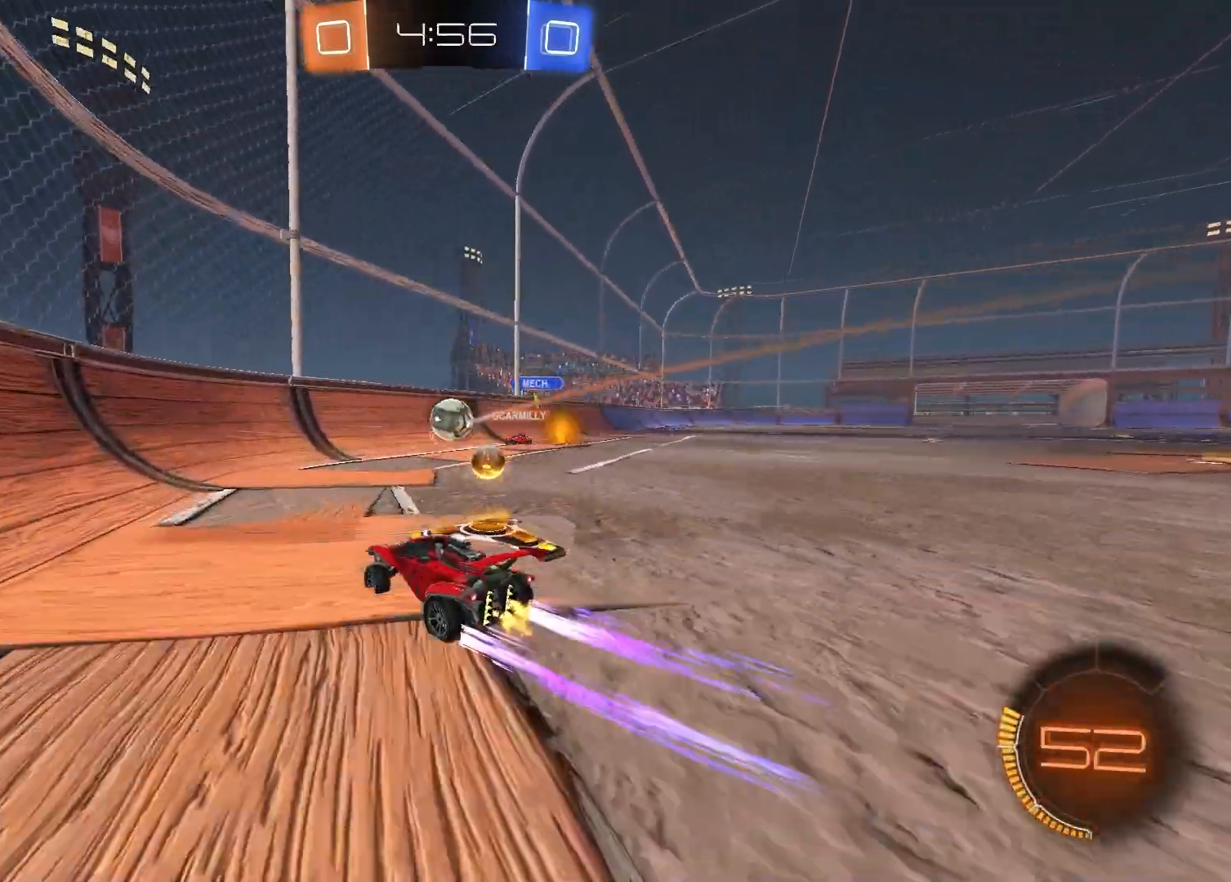
{"buttons": ["R2"], "left_stick": "center", "right_stick": "center", "events": [[33, "left_stick", "center"], [133, "left_stick", "left"], [217, "left_stick", "center"]]}
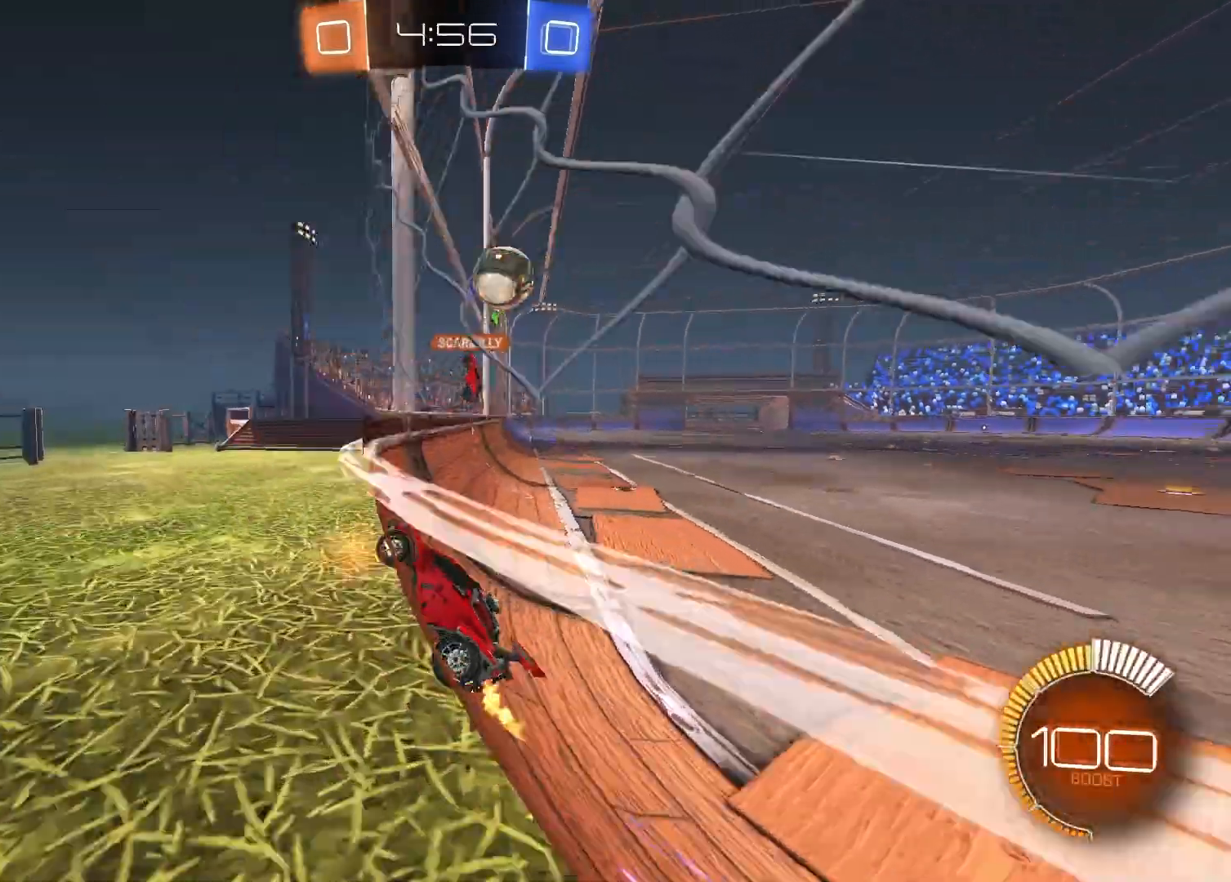
{"buttons": ["L1", "R2"], "left_stick": "left", "right_stick": "center", "events": [[17, "left_stick", "left"], [350, "L1", "down"]]}
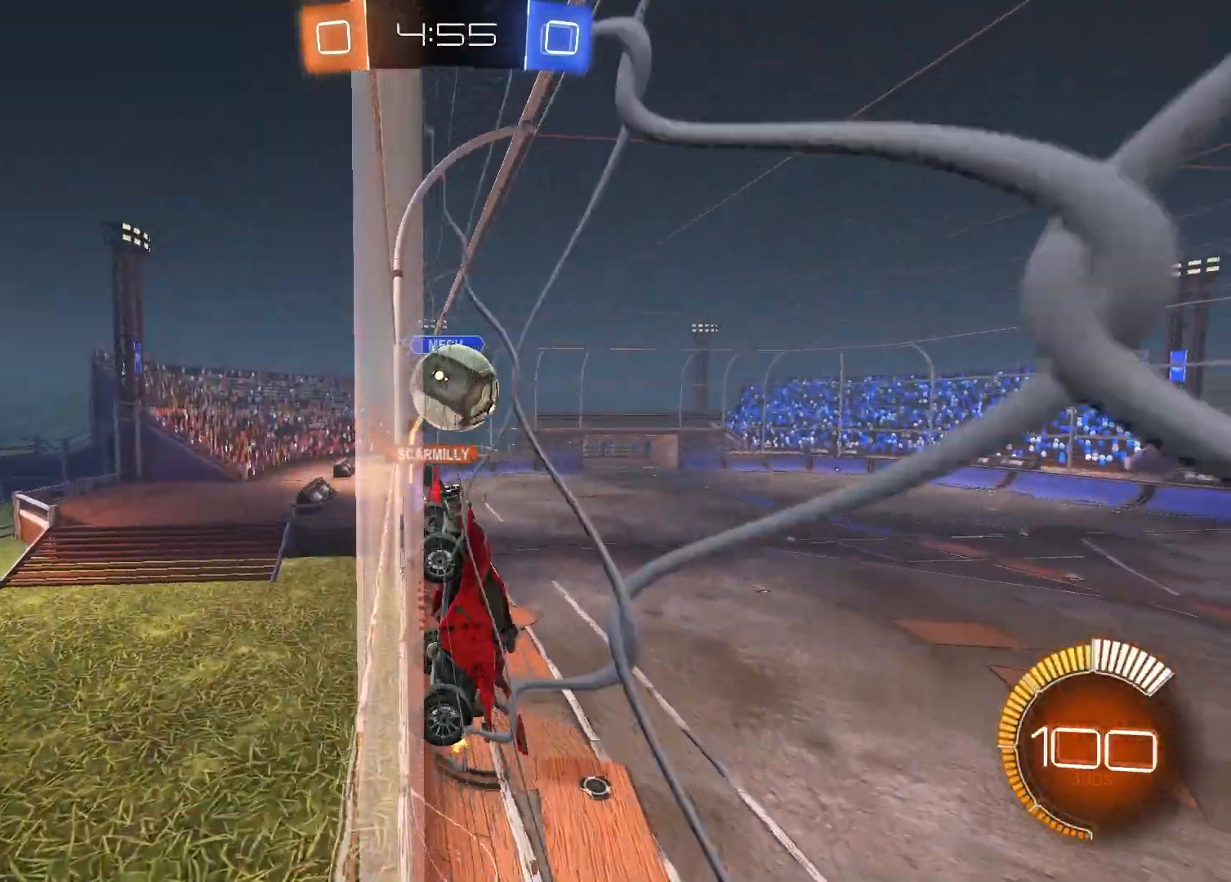
{"buttons": ["R2"], "left_stick": "left", "right_stick": "center", "events": [[17, "L1", "up"]]}
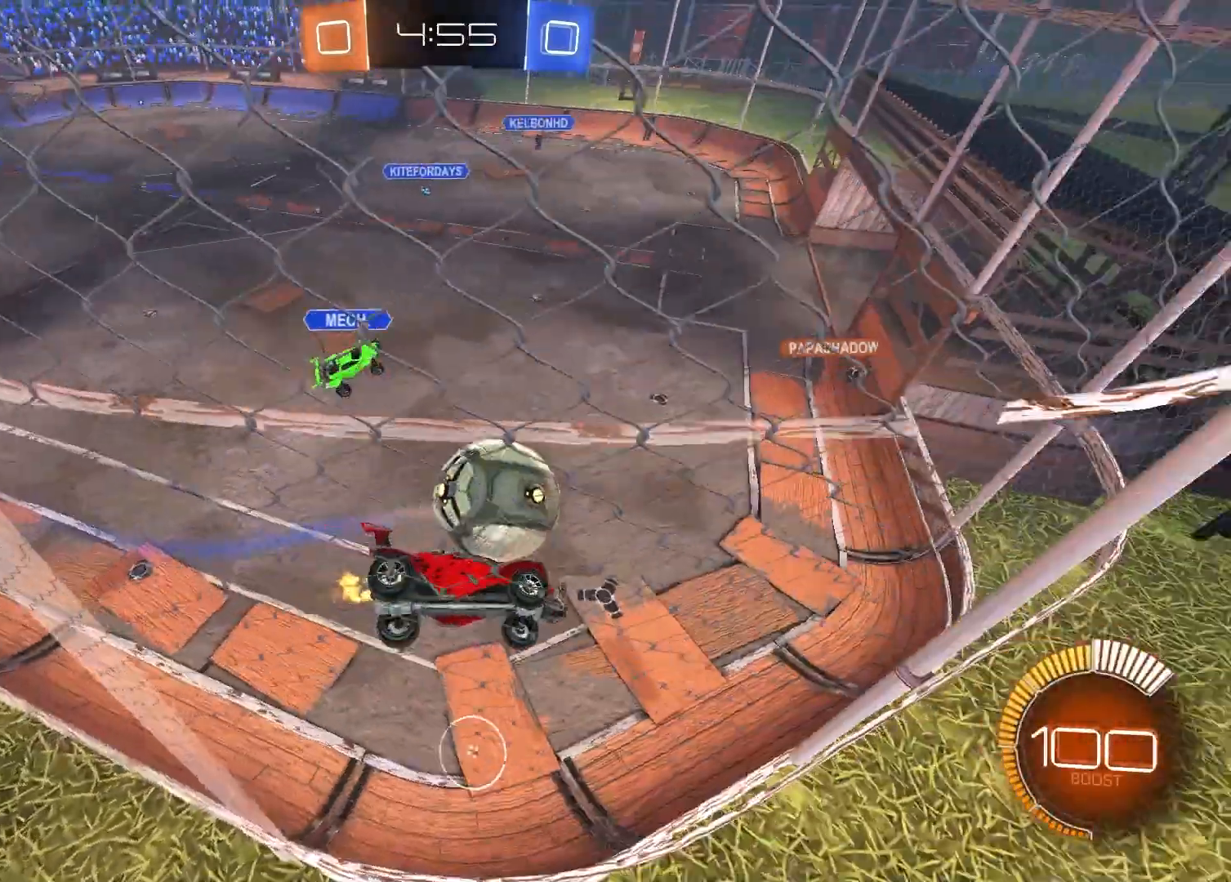
{"buttons": ["R2"], "left_stick": "left", "right_stick": "center", "events": [[200, "left_stick", "center"], [483, "left_stick", "left"]]}
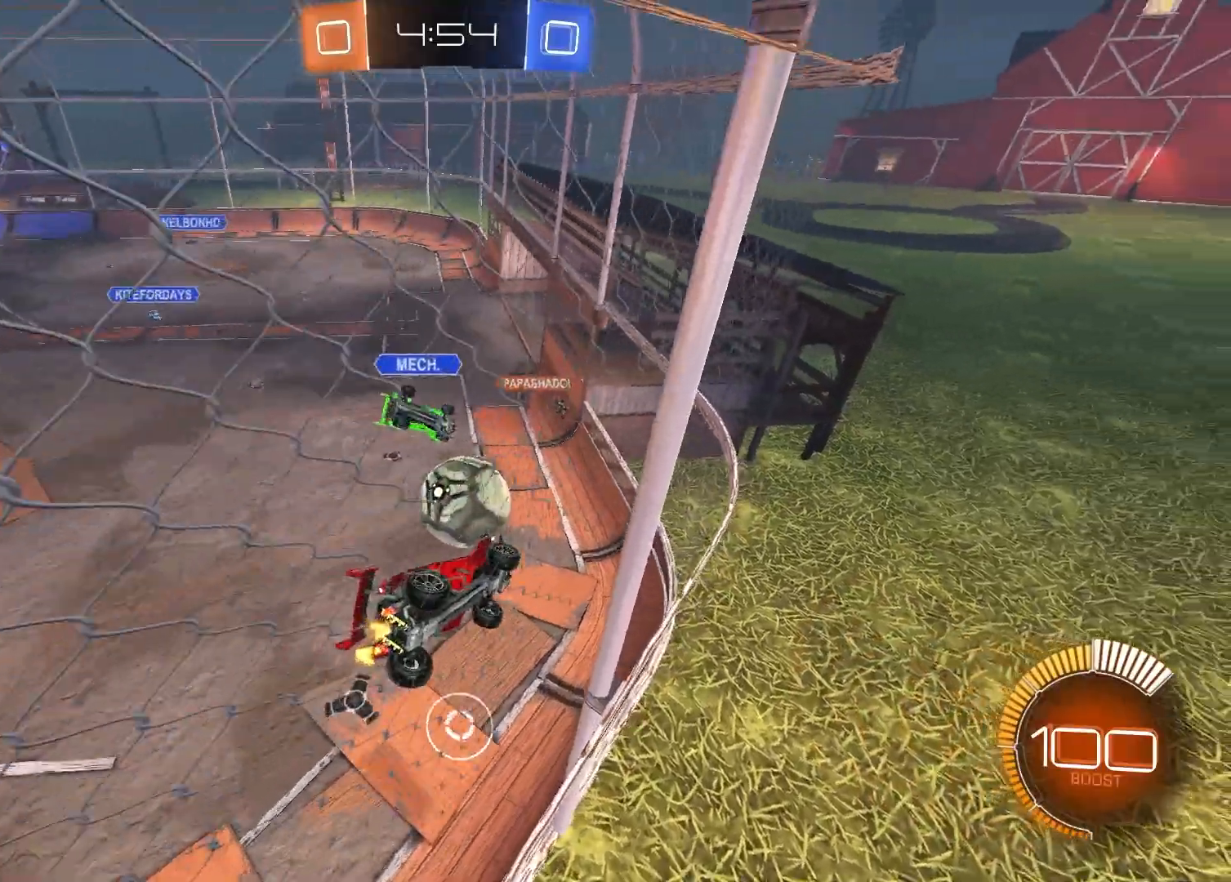
{"buttons": ["R2"], "left_stick": "right", "right_stick": "center", "events": [[233, "left_stick", "center"], [417, "left_stick", "right"]]}
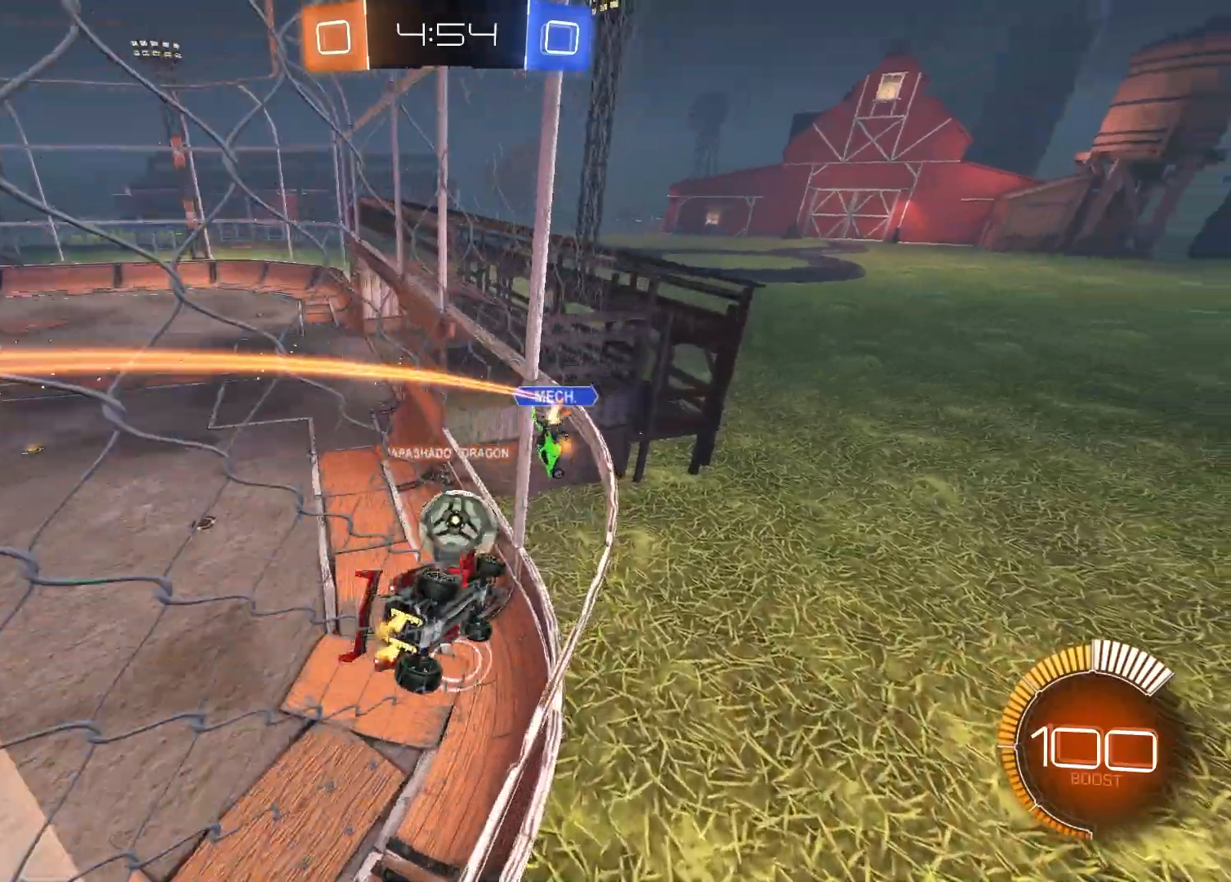
{"buttons": ["R2"], "left_stick": "center", "right_stick": "center", "events": [[50, "left_stick", "center"], [300, "left_stick", "left"], [483, "left_stick", "center"]]}
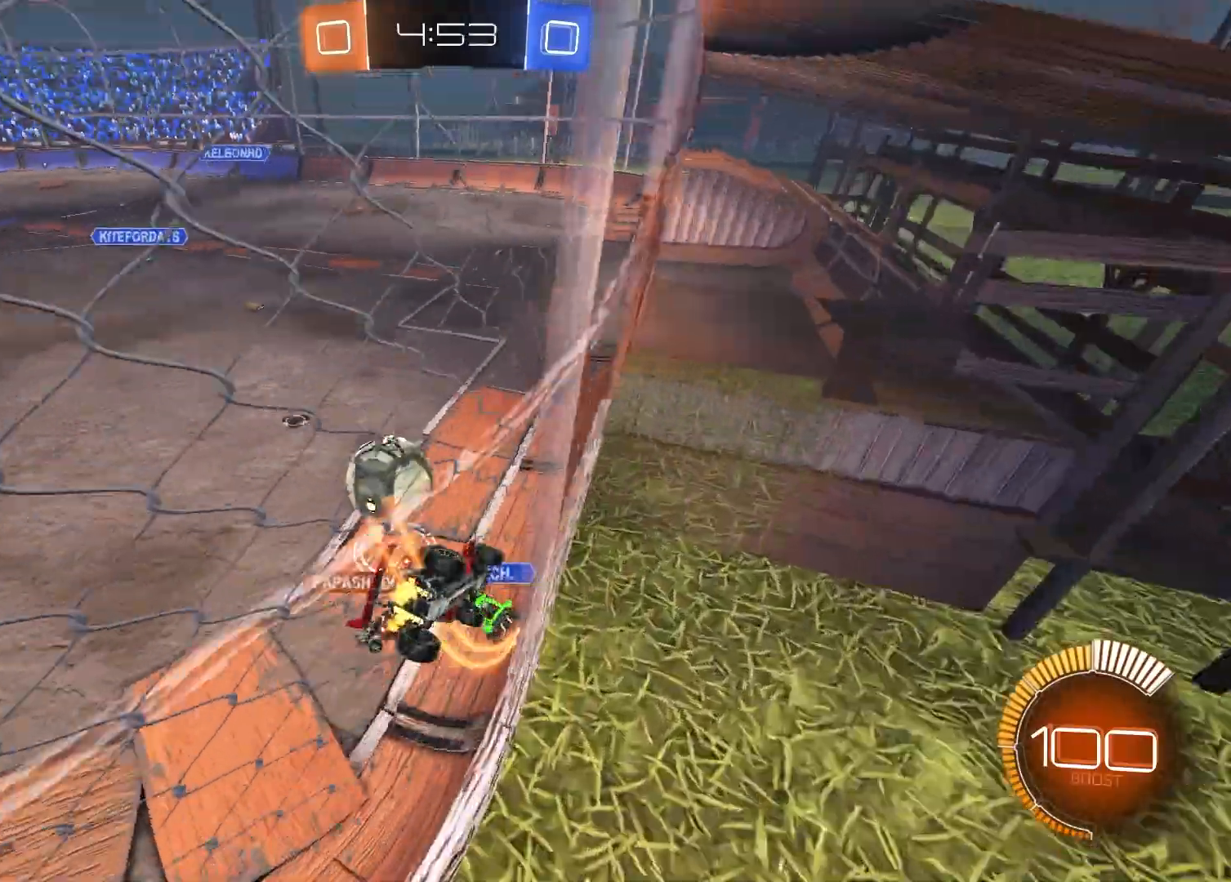
{"buttons": ["R2"], "left_stick": "left", "right_stick": "center", "events": [[467, "left_stick", "left"]]}
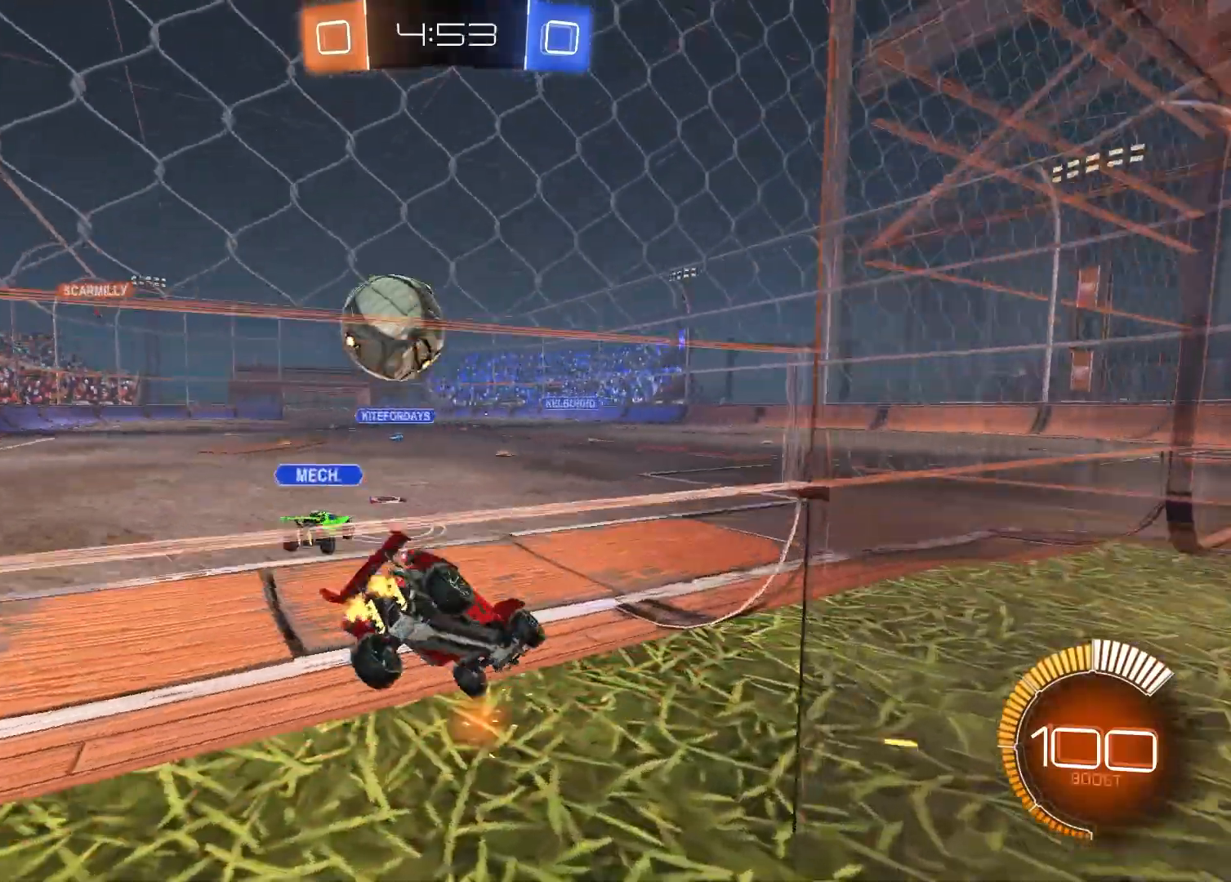
{"buttons": [], "left_stick": "right", "right_stick": "center", "events": [[133, "R2", "up"], [283, "left_stick", "center"], [383, "left_stick", "left"], [483, "left_stick", "right"]]}
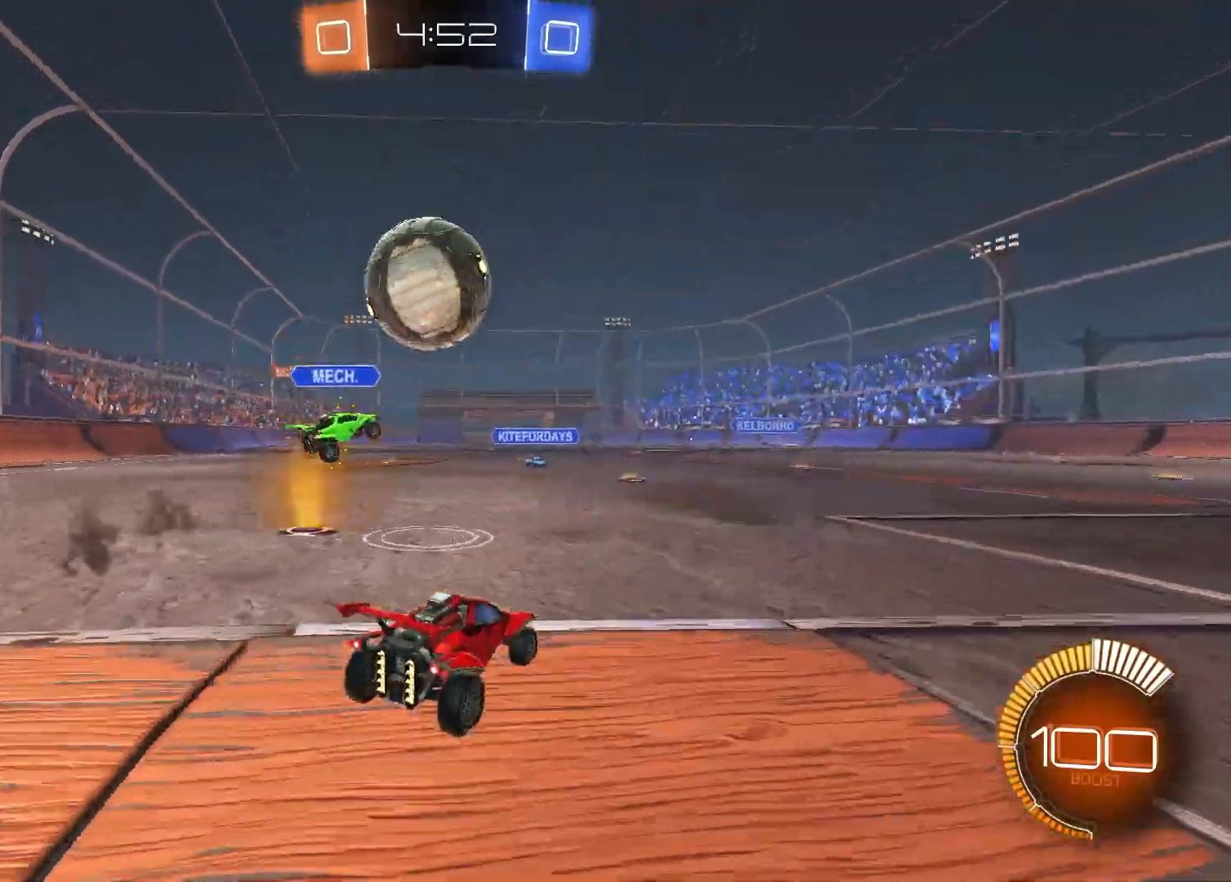
{"buttons": ["R2"], "left_stick": "left", "right_stick": "center", "events": [[233, "R2", "down"], [283, "left_stick", "center"], [400, "left_stick", "left"]]}
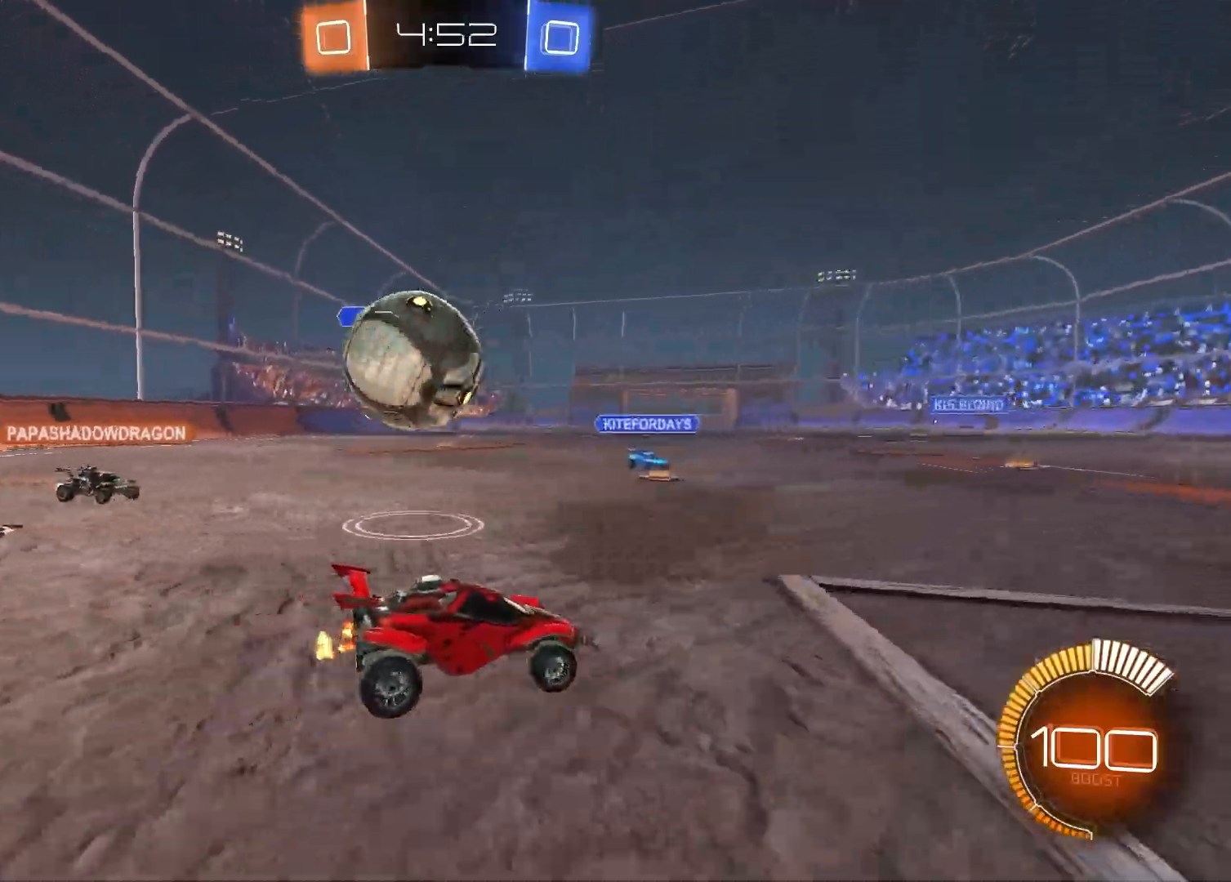
{"buttons": ["R1", "R2"], "left_stick": "left", "right_stick": "center", "events": [[17, "R2", "up"], [33, "L2", "down"], [167, "R2", "down"], [200, "L2", "up"], [300, "CROSS", "down"], [333, "R1", "down"], [333, "left_stick", "down"], [500, "CROSS", "up"], [500, "left_stick", "left"]]}
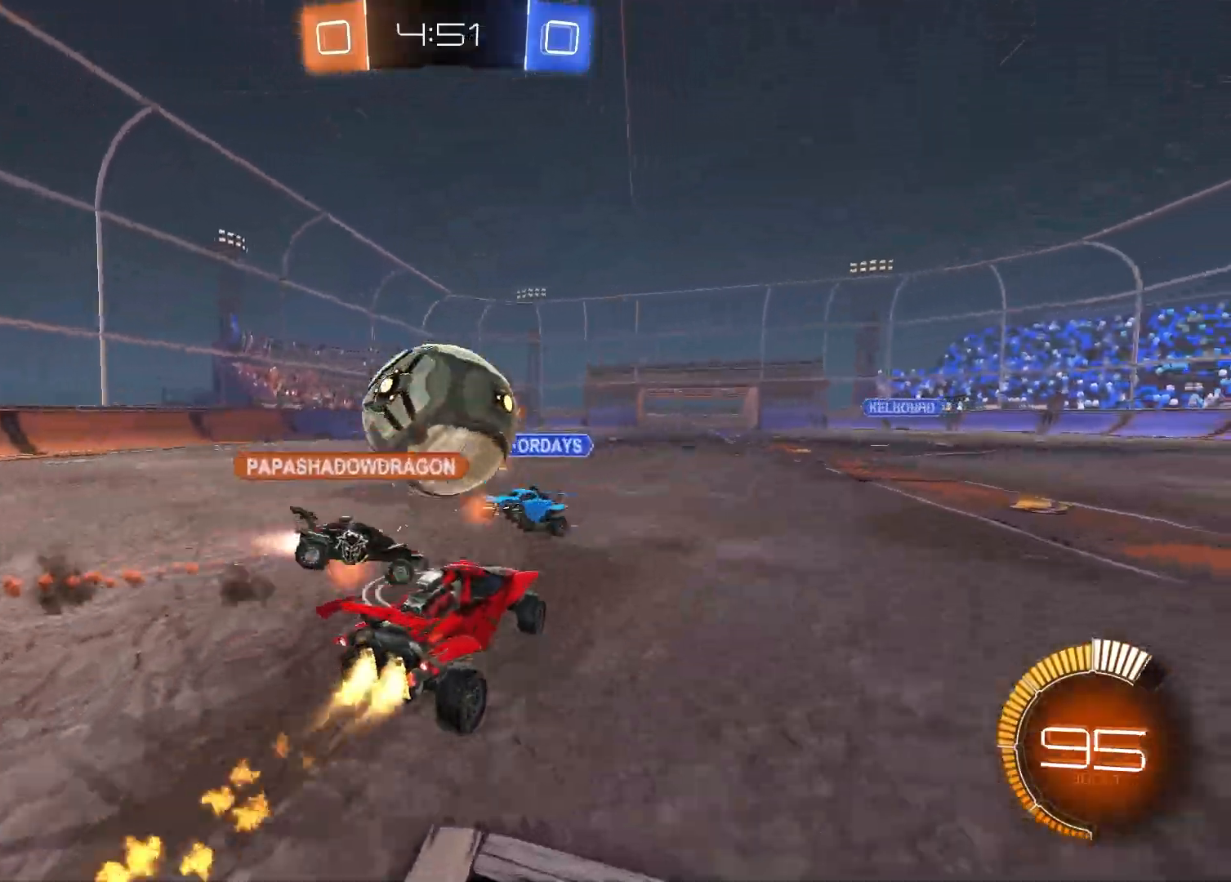
{"buttons": ["CROSS", "R2"], "left_stick": "center", "right_stick": "center", "events": [[17, "left_stick", "center"], [50, "R1", "up"], [50, "R2", "up"], [183, "left_stick", "down-right"], [317, "CROSS", "down"], [317, "left_stick", "down"], [467, "R2", "down"], [500, "left_stick", "center"]]}
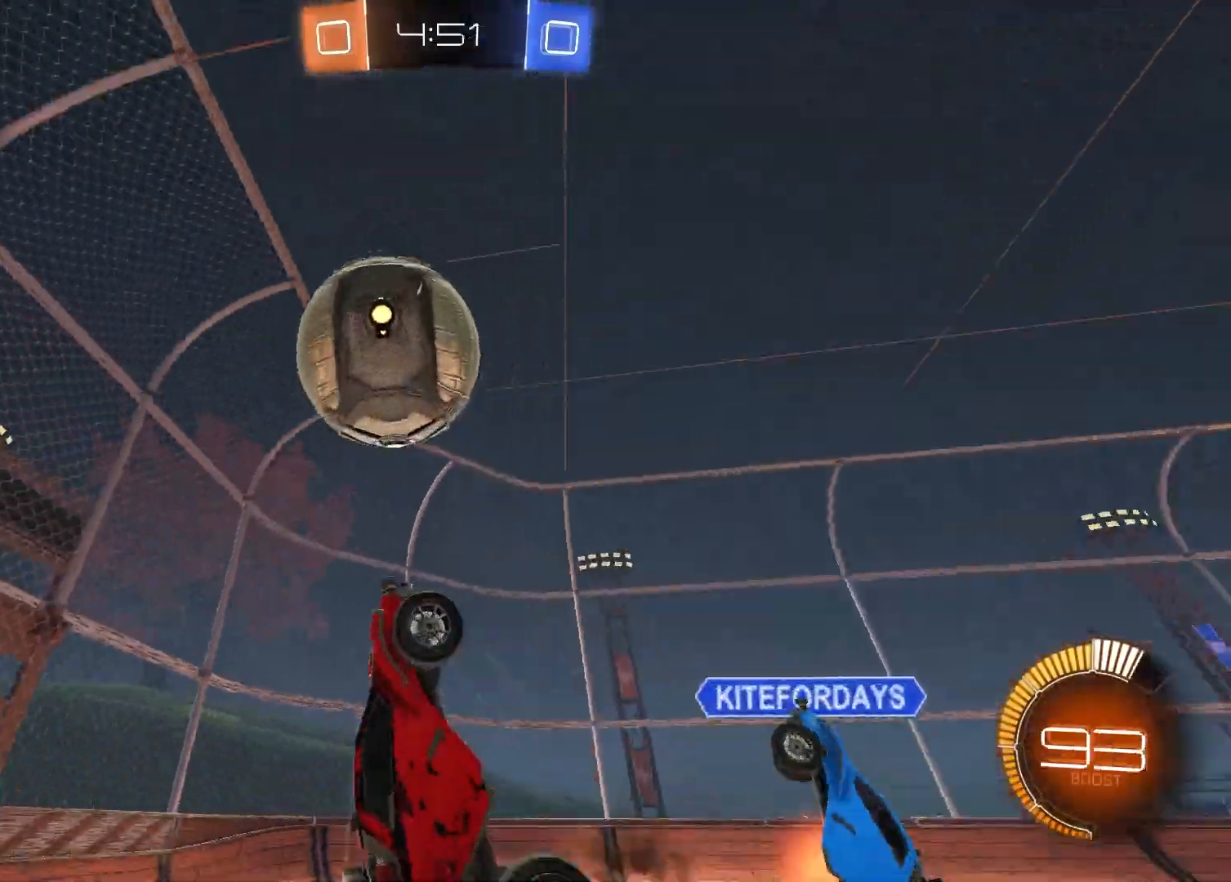
{"buttons": ["SQUARE"], "left_stick": "up", "right_stick": "center", "events": [[17, "CROSS", "up"], [17, "R1", "down"], [17, "left_stick", "up"], [117, "TRIANGLE", "down"], [200, "R2", "up"], [217, "TRIANGLE", "up"], [250, "SQUARE", "down"], [467, "R1", "up"]]}
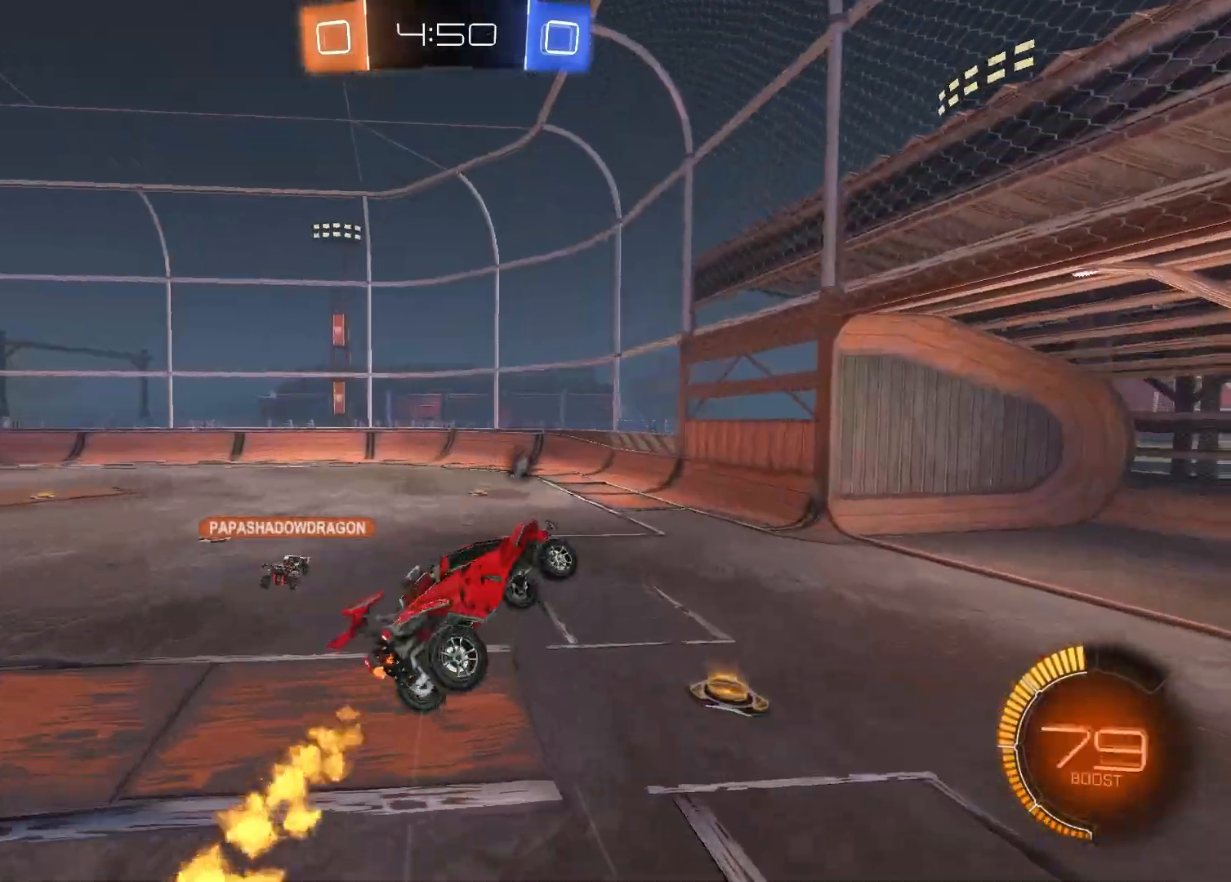
{"buttons": ["L1"], "left_stick": "up-left", "right_stick": "center", "events": [[67, "SQUARE", "up"], [117, "R2", "down"], [133, "left_stick", "up-right"], [183, "TRIANGLE", "down"], [283, "TRIANGLE", "up"], [317, "left_stick", "center"], [367, "L1", "down"], [417, "left_stick", "up-left"], [450, "R2", "up"]]}
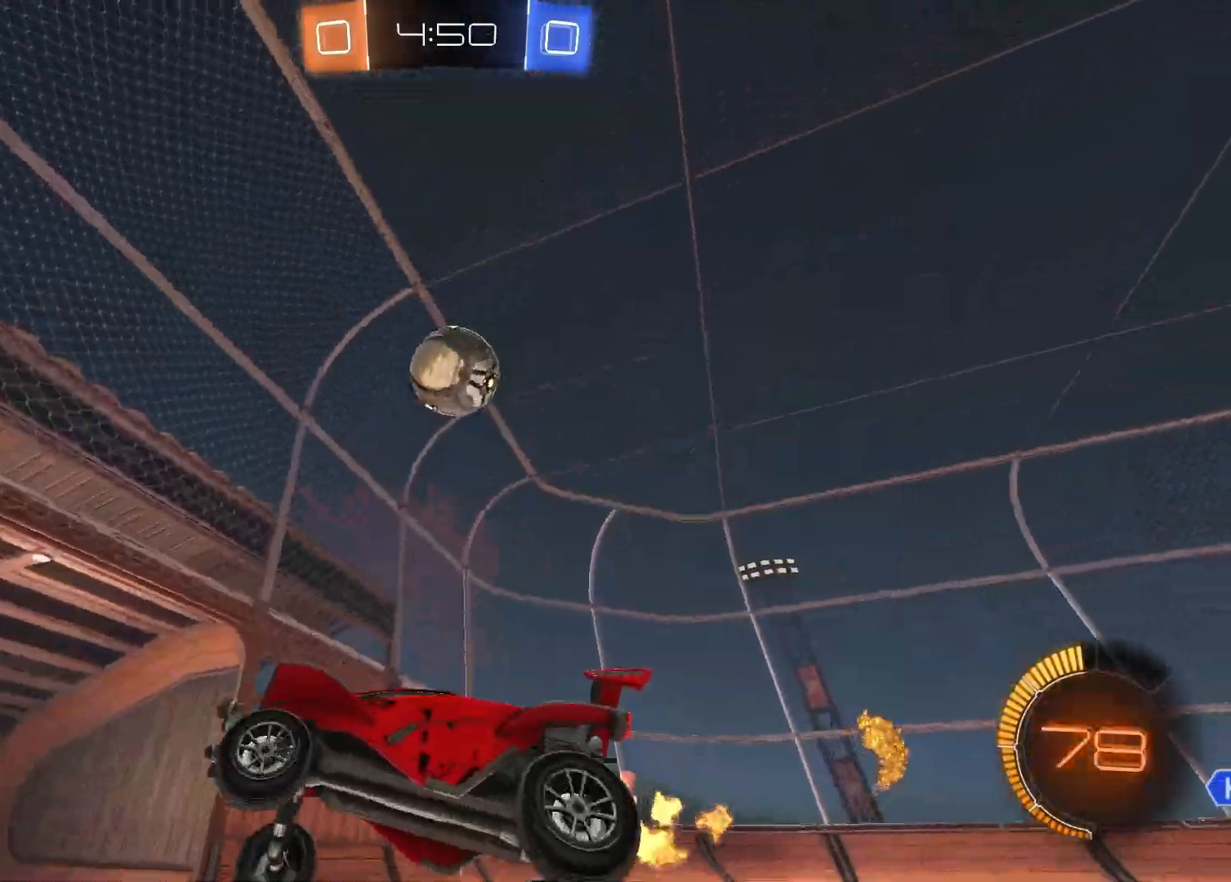
{"buttons": ["R2"], "left_stick": "right", "right_stick": "center", "events": [[17, "L1", "up"], [33, "left_stick", "center"], [100, "R2", "down"], [133, "left_stick", "right"]]}
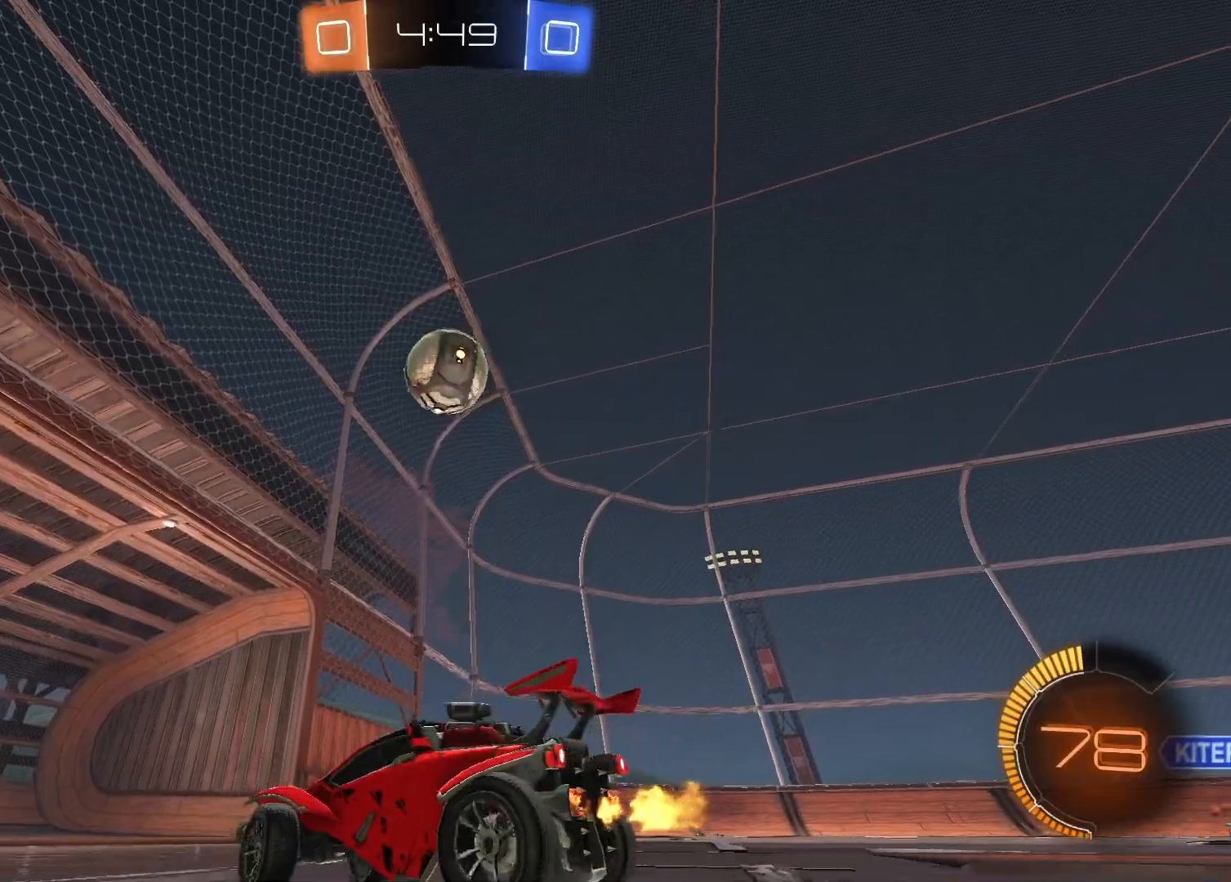
{"buttons": ["CROSS", "R1", "R2"], "left_stick": "center", "right_stick": "center", "events": [[117, "R1", "down"], [117, "left_stick", "down"], [133, "CROSS", "down"], [217, "L1", "down"], [350, "L1", "up"], [367, "CROSS", "up"], [383, "left_stick", "center"], [483, "CROSS", "down"]]}
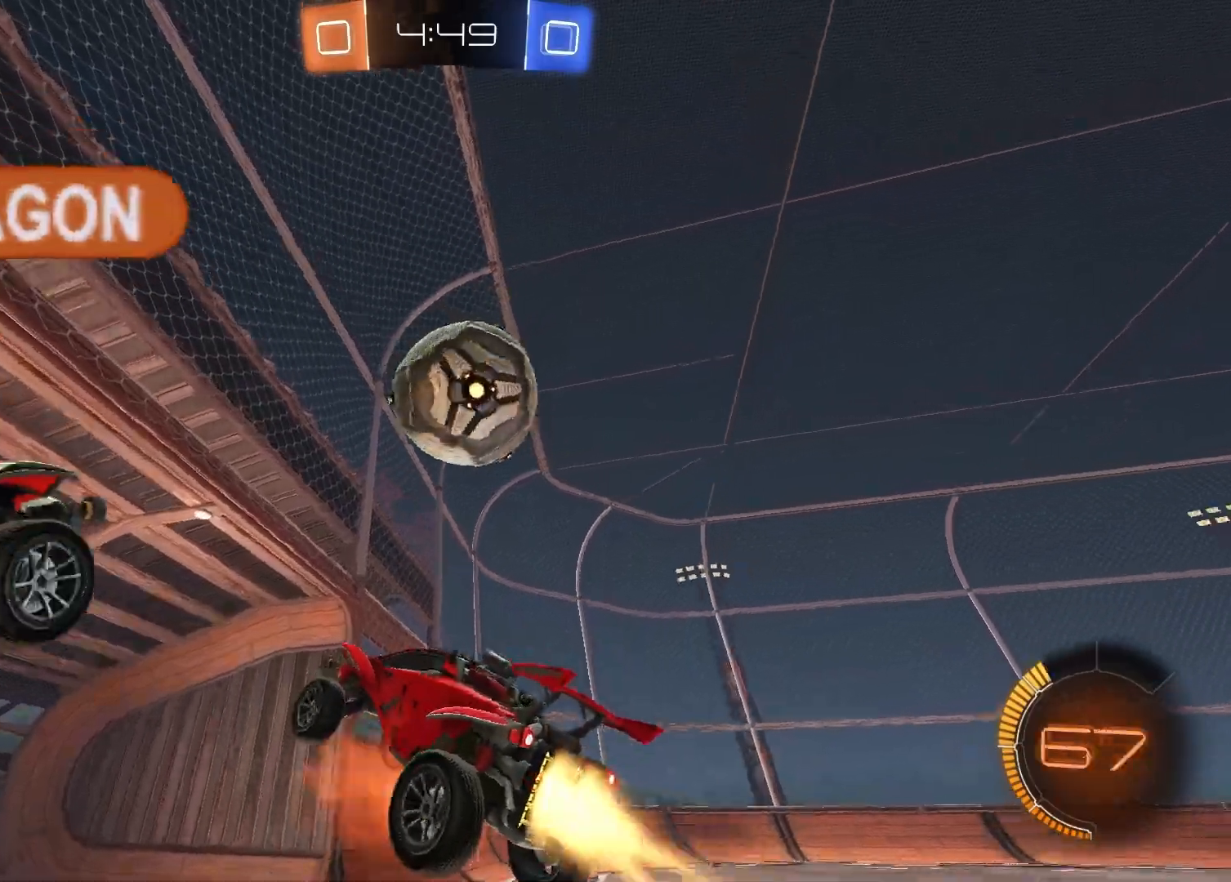
{"buttons": [], "left_stick": "down-right", "right_stick": "center", "events": [[67, "left_stick", "down-right"], [150, "CROSS", "up"], [150, "R2", "up"], [167, "L1", "down"], [167, "R1", "up"], [183, "left_stick", "right"], [367, "L1", "up"], [467, "left_stick", "down-right"]]}
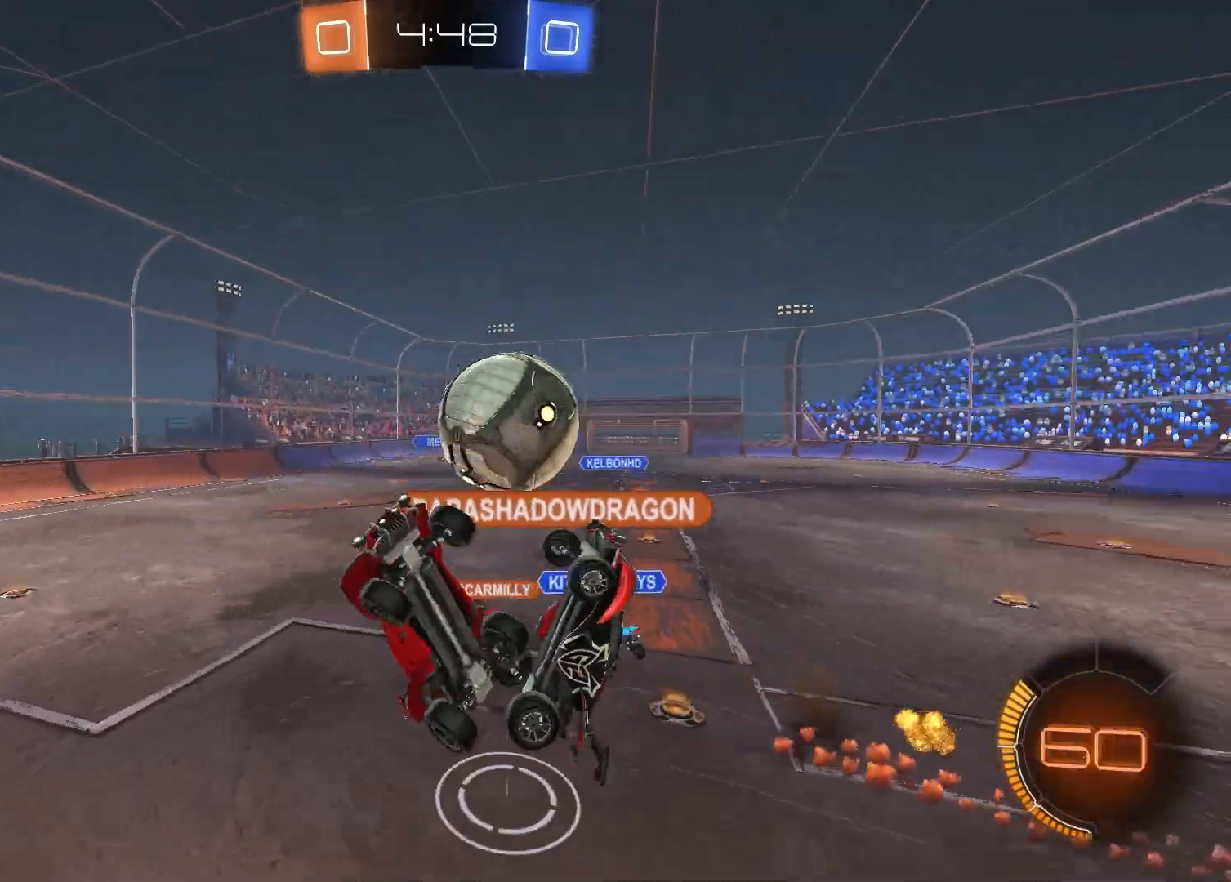
{"buttons": ["L1", "R2"], "left_stick": "down-left", "right_stick": "center", "events": [[33, "left_stick", "down"], [383, "left_stick", "down-left"], [467, "L1", "down"], [483, "R2", "down"]]}
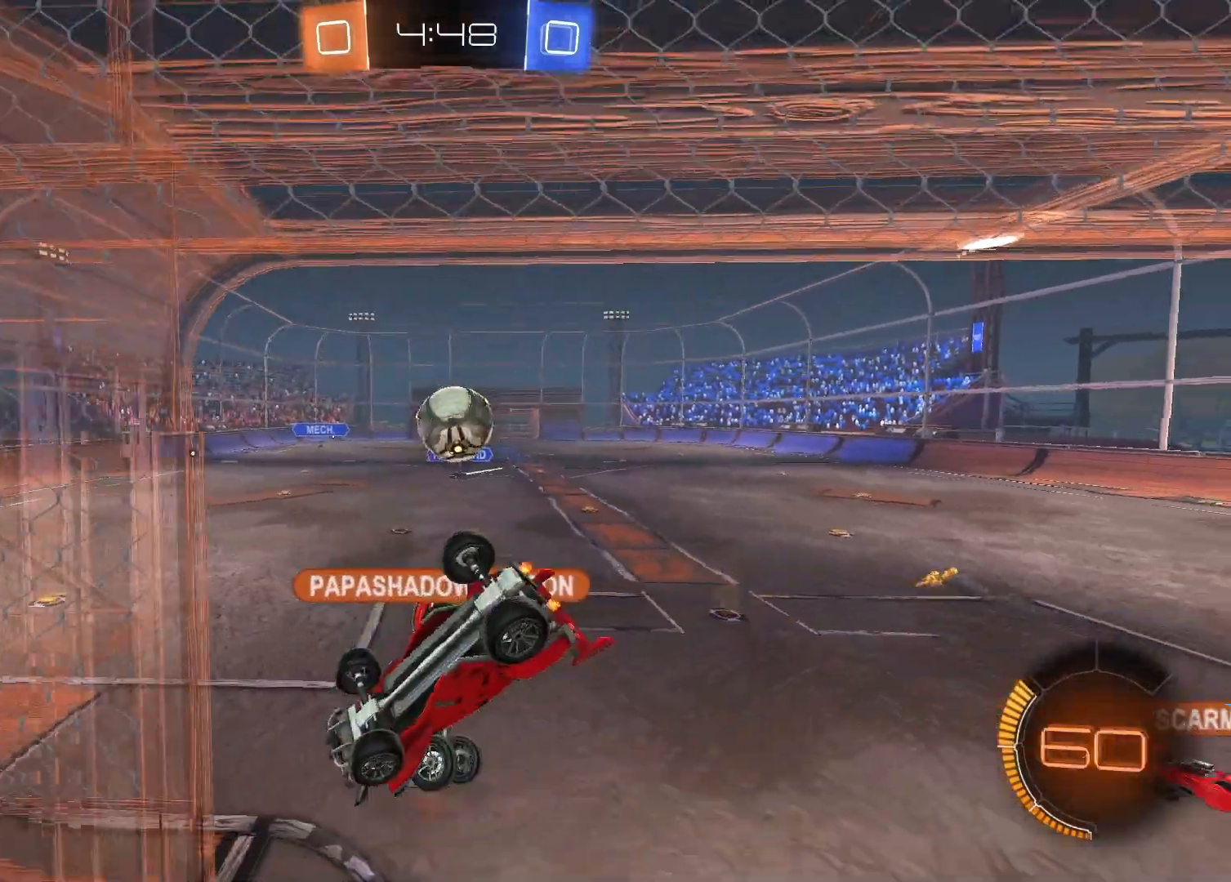
{"buttons": ["R2"], "left_stick": "up-right", "right_stick": "center", "events": [[33, "left_stick", "up-right"], [133, "left_stick", "up"], [250, "L1", "up"], [250, "left_stick", "left"], [333, "left_stick", "up"], [450, "left_stick", "up-right"]]}
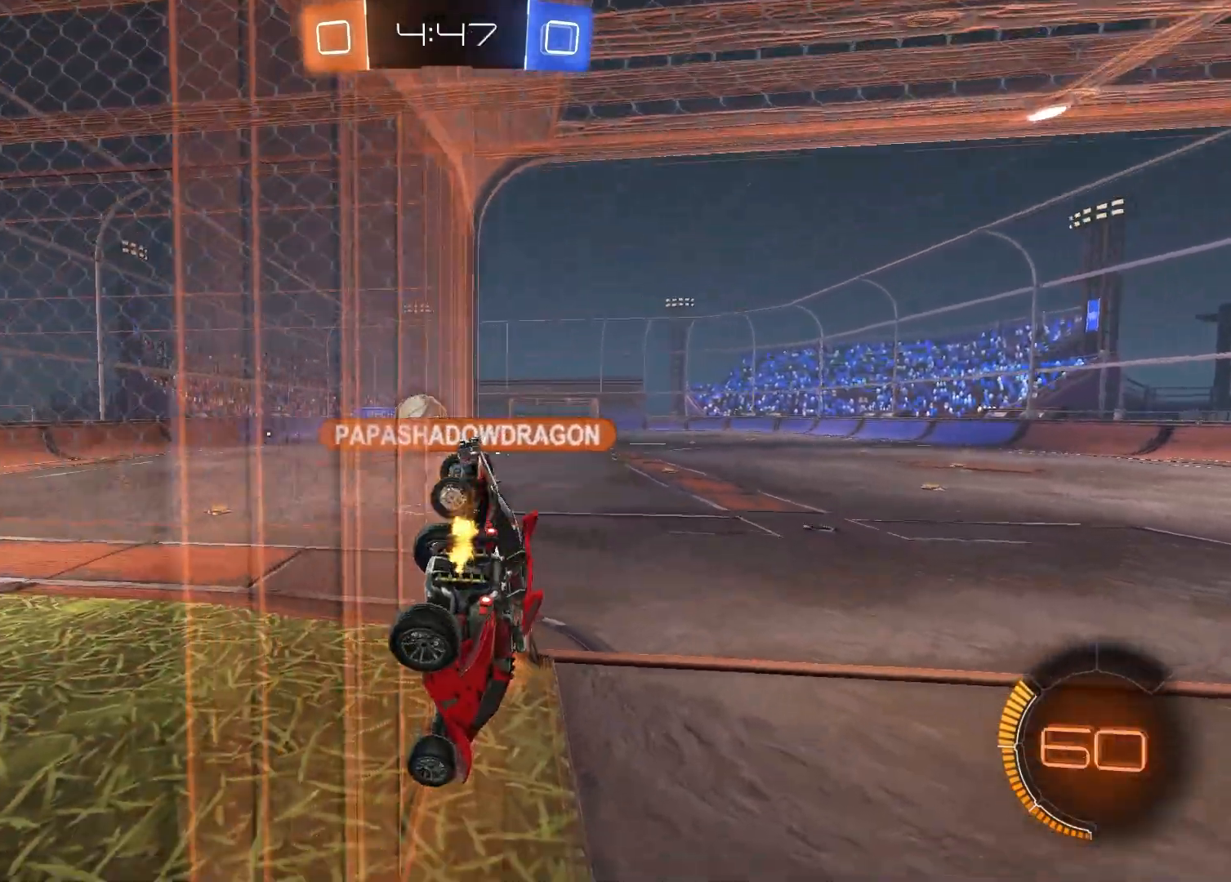
{"buttons": [], "left_stick": "left", "right_stick": "center", "events": [[217, "left_stick", "center"], [417, "R2", "up"], [467, "left_stick", "left"]]}
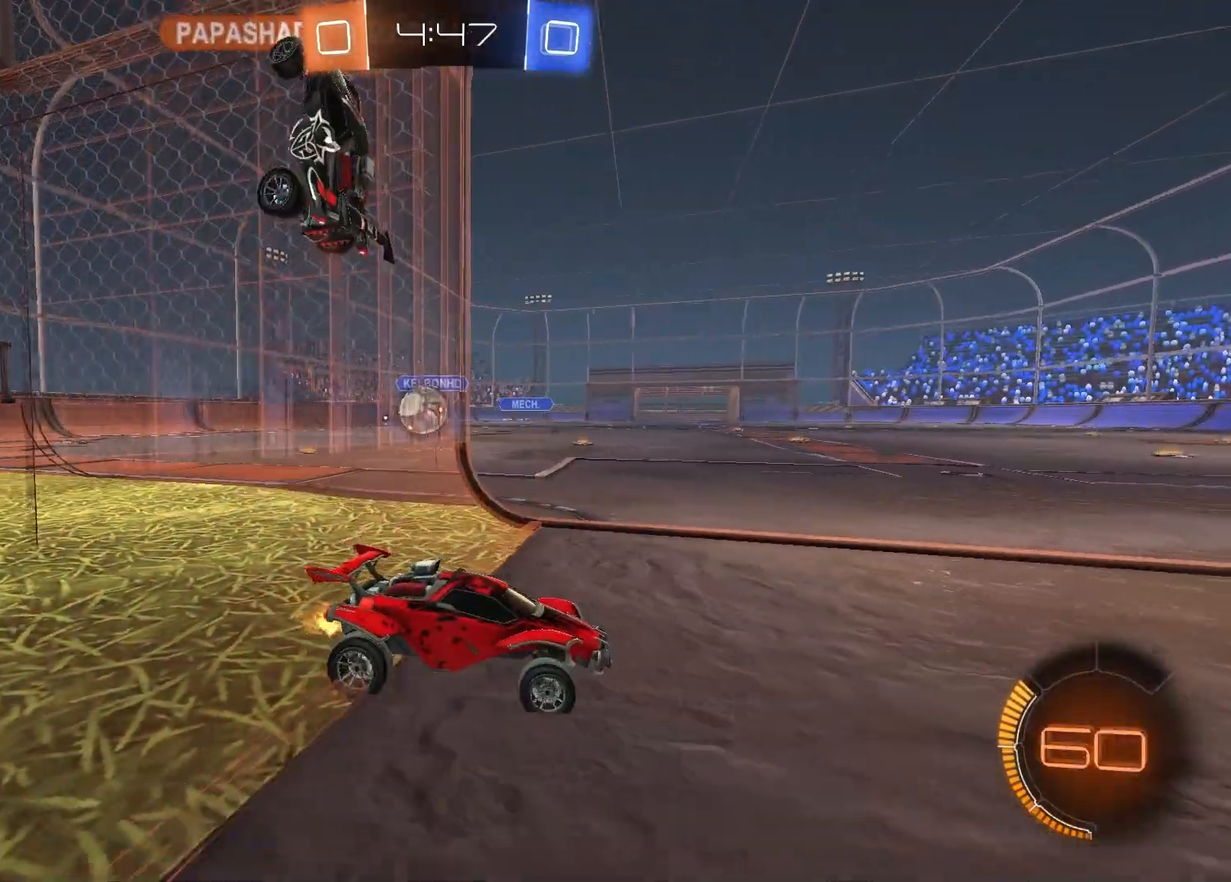
{"buttons": ["R2"], "left_stick": "down-left", "right_stick": "center", "events": [[133, "R2", "down"], [283, "CROSS", "down"], [350, "left_stick", "down-left"], [500, "CROSS", "up"]]}